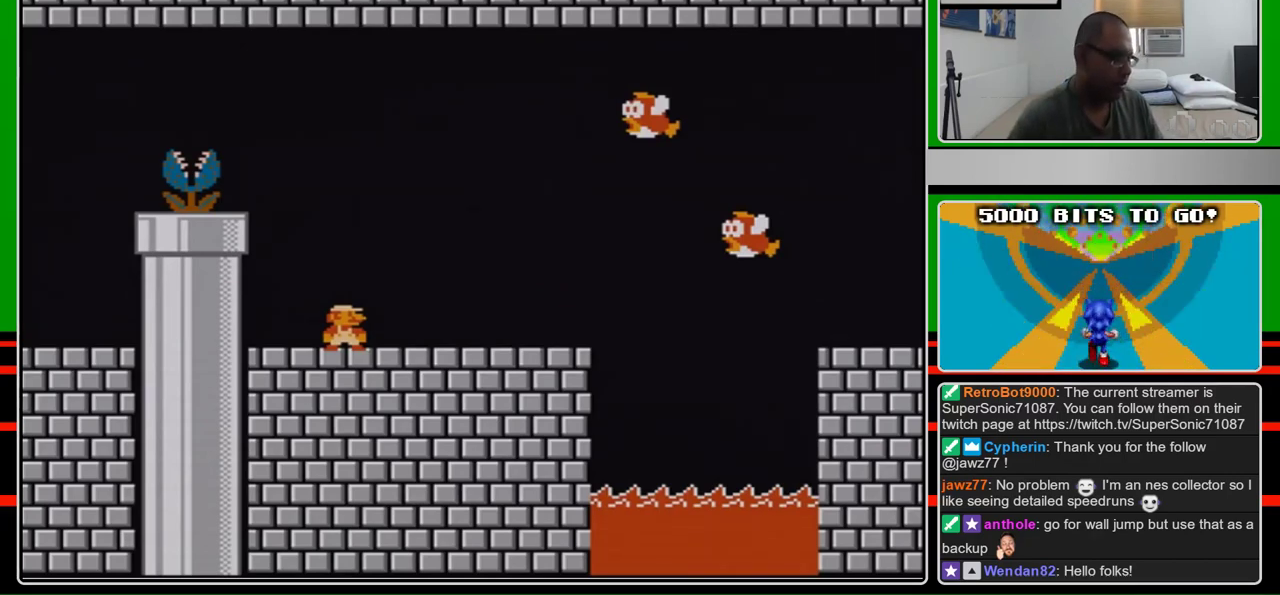
Gameplay with a controller (Nintendo layout); each line is a JSON object with the inputs held at the frame after it. "events" lists button and stick changes between this image and that frame as [ms after this image, input, new state], when the widget could be followed in between. Not read: L3 R3.
{"buttons": ["B"], "events": [[167, "B", "down"]]}
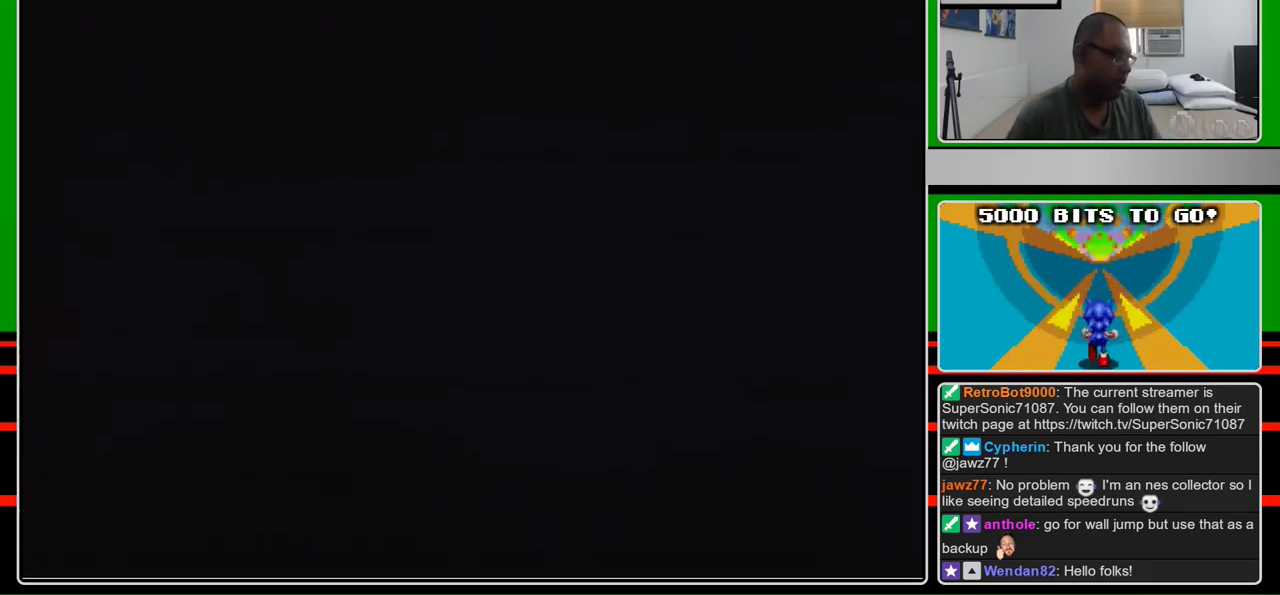
{"buttons": ["B", "DPAD_RIGHT"], "events": [[333, "DPAD_RIGHT", "down"]]}
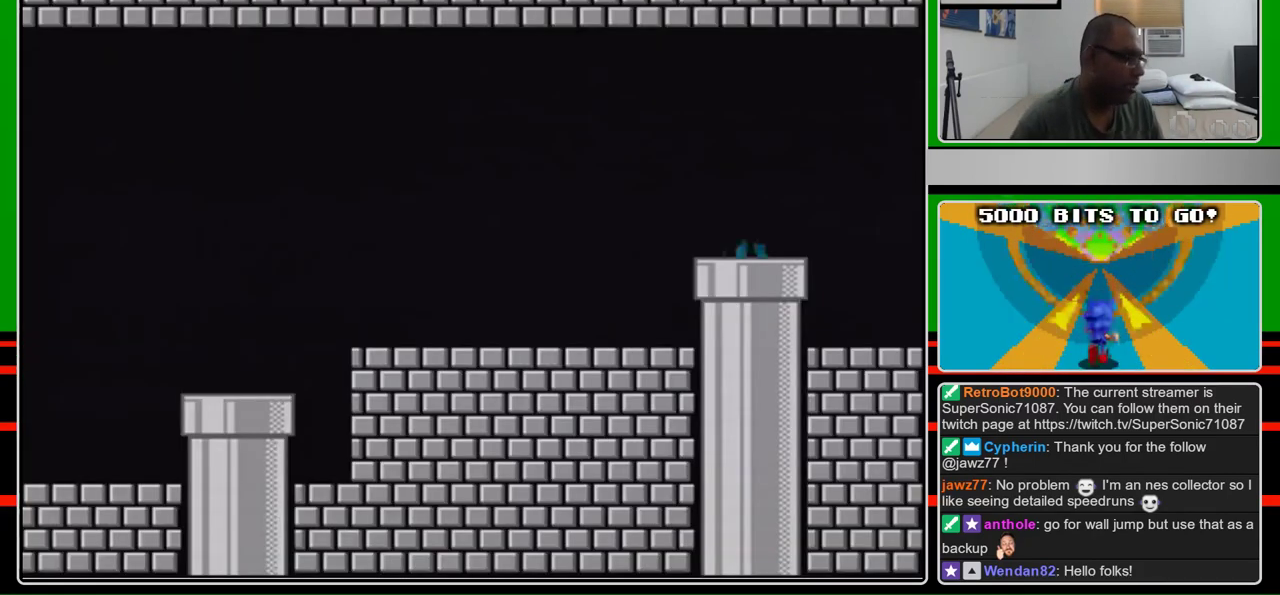
{"buttons": ["B", "DPAD_RIGHT"], "events": []}
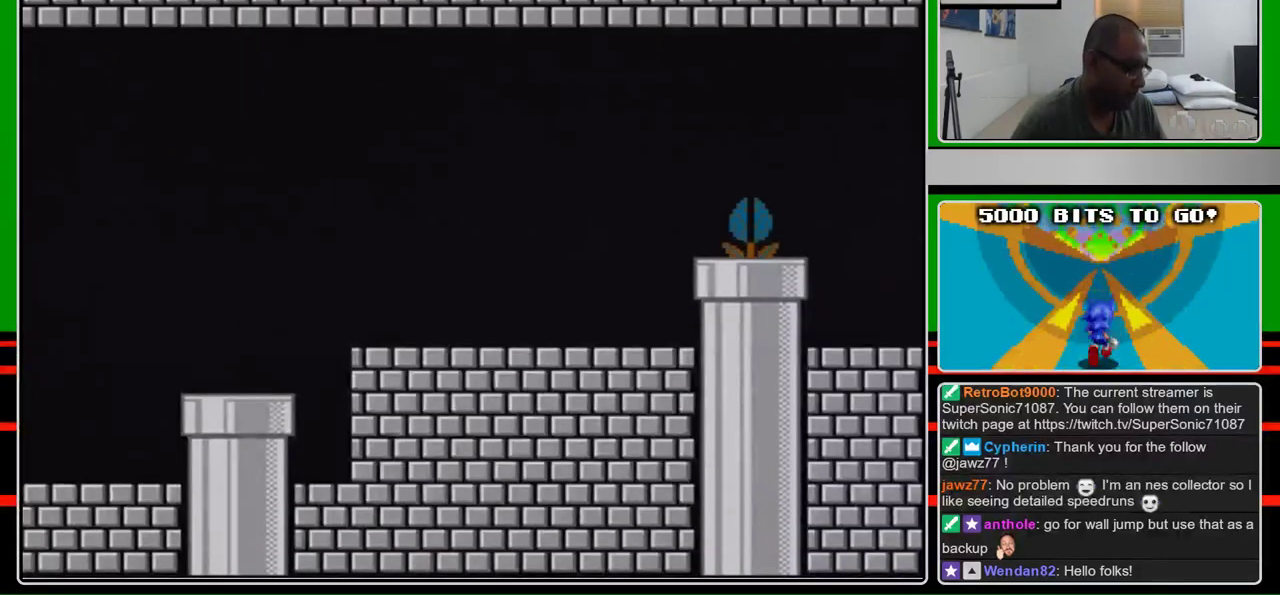
{"buttons": ["B", "DPAD_RIGHT"], "events": []}
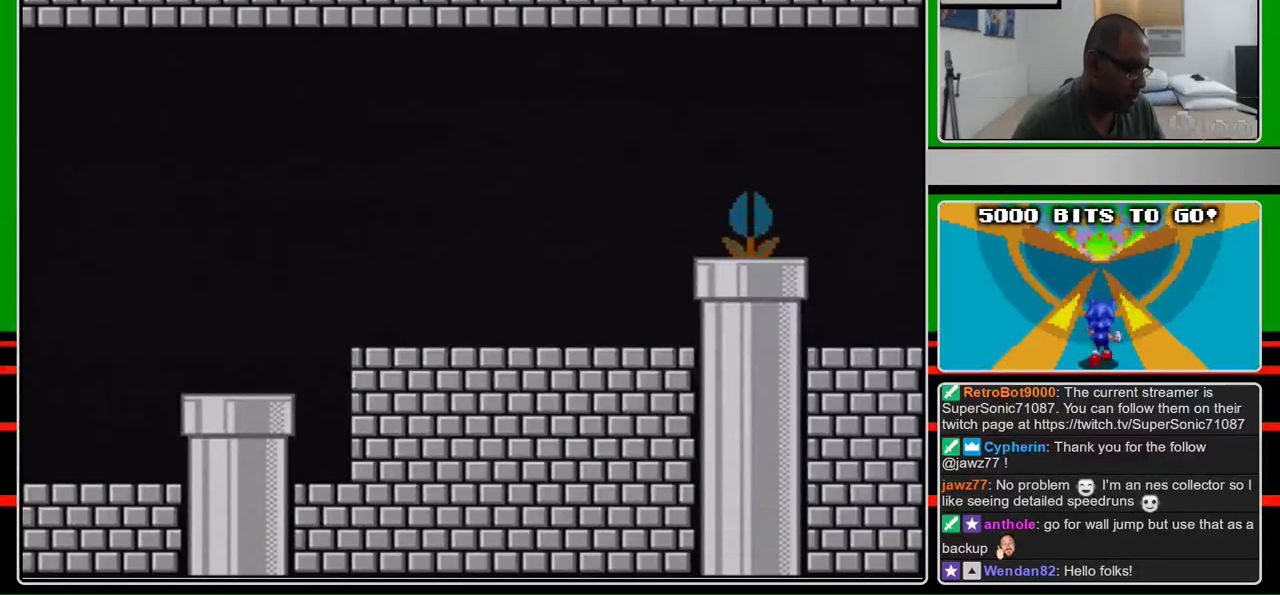
{"buttons": ["B", "DPAD_RIGHT"], "events": []}
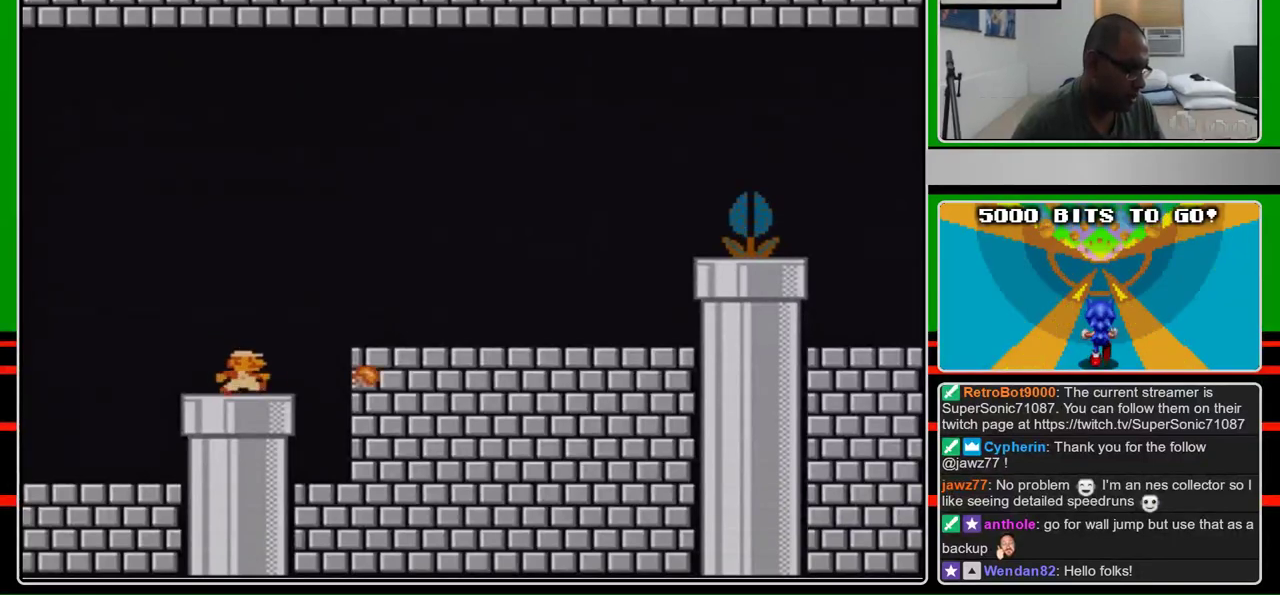
{"buttons": ["A", "B", "DPAD_RIGHT"], "events": [[433, "A", "down"]]}
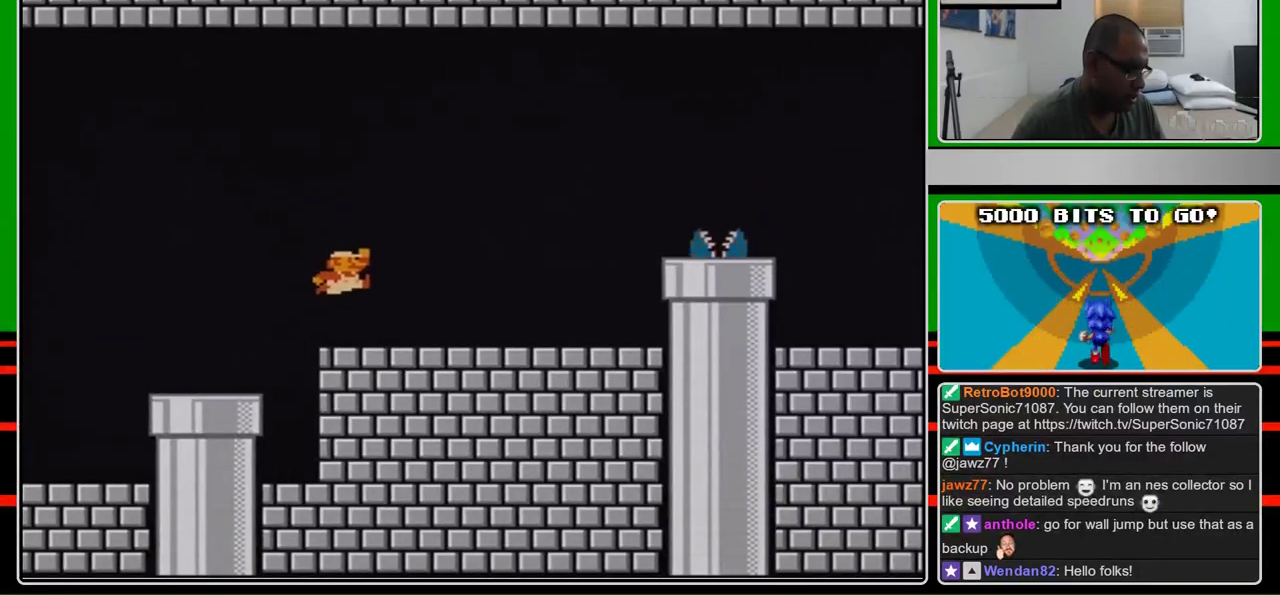
{"buttons": ["B", "DPAD_RIGHT"], "events": [[33, "A", "up"]]}
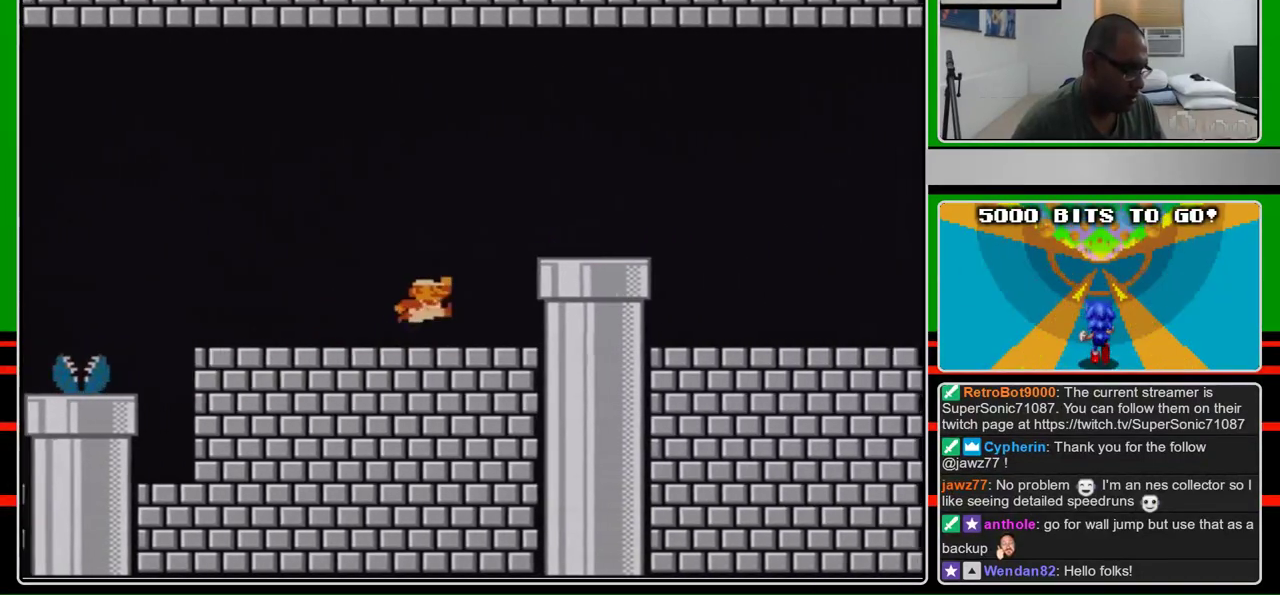
{"buttons": ["B", "DPAD_RIGHT"], "events": [[233, "A", "down"], [500, "A", "up"]]}
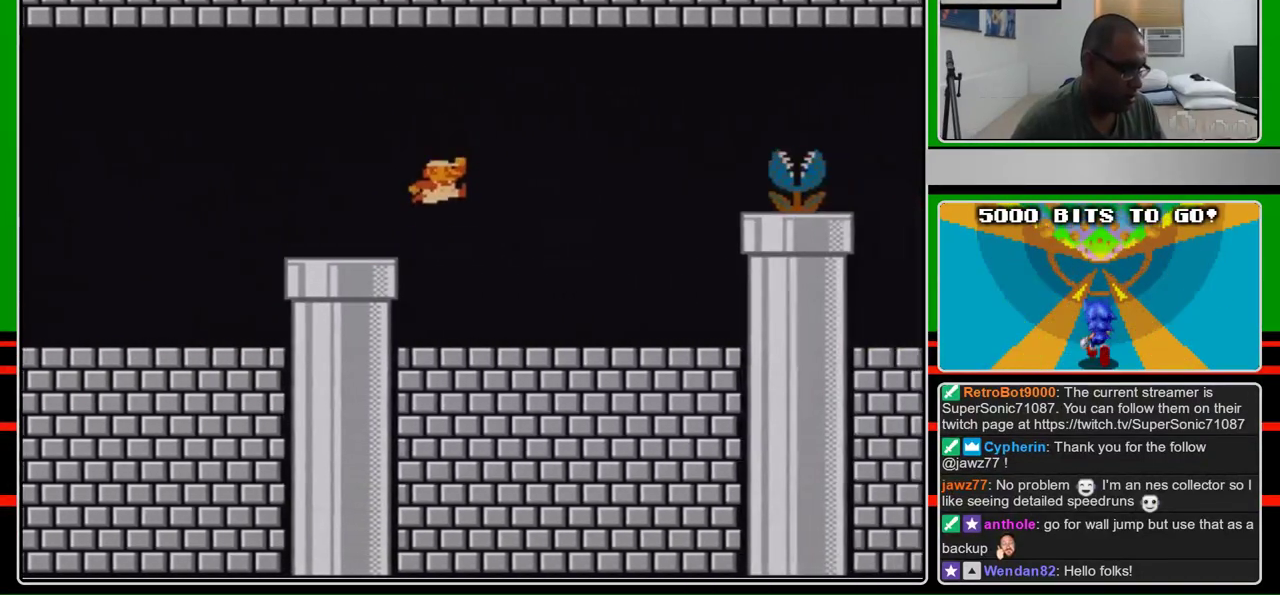
{"buttons": ["A", "B", "DPAD_LEFT"], "events": [[433, "DPAD_RIGHT", "up"], [467, "A", "down"], [467, "DPAD_LEFT", "down"]]}
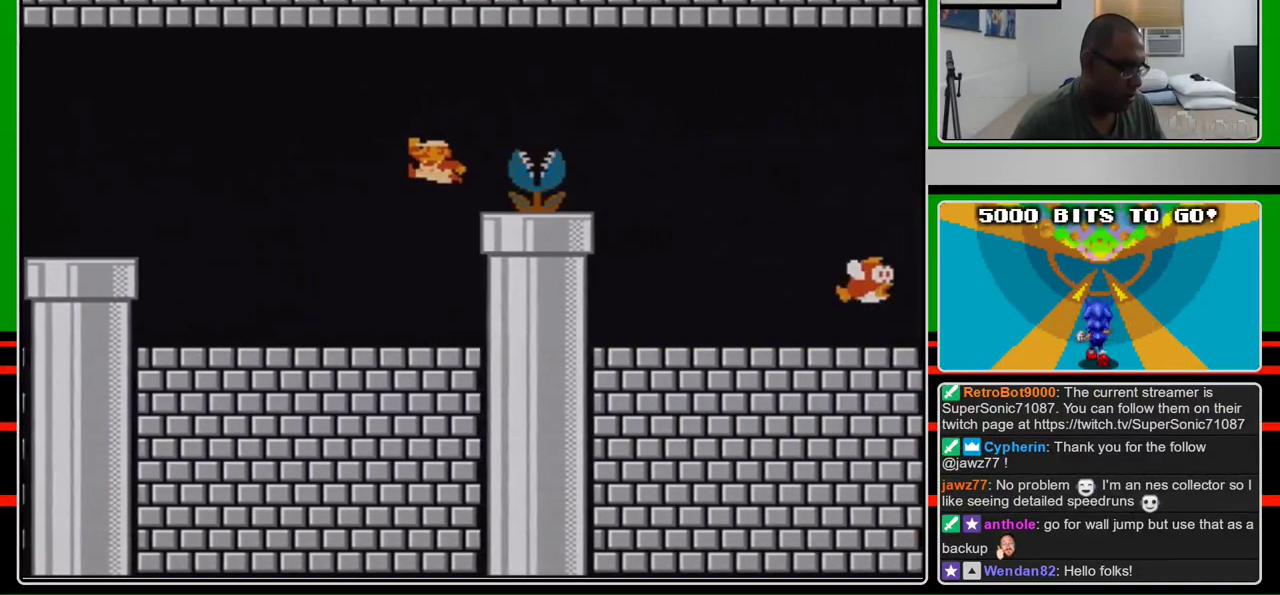
{"buttons": ["B"], "events": [[33, "DPAD_LEFT", "up"], [33, "DPAD_RIGHT", "down"], [167, "DPAD_UP", "down"], [267, "DPAD_UP", "up"], [333, "DPAD_RIGHT", "up"], [467, "A", "up"]]}
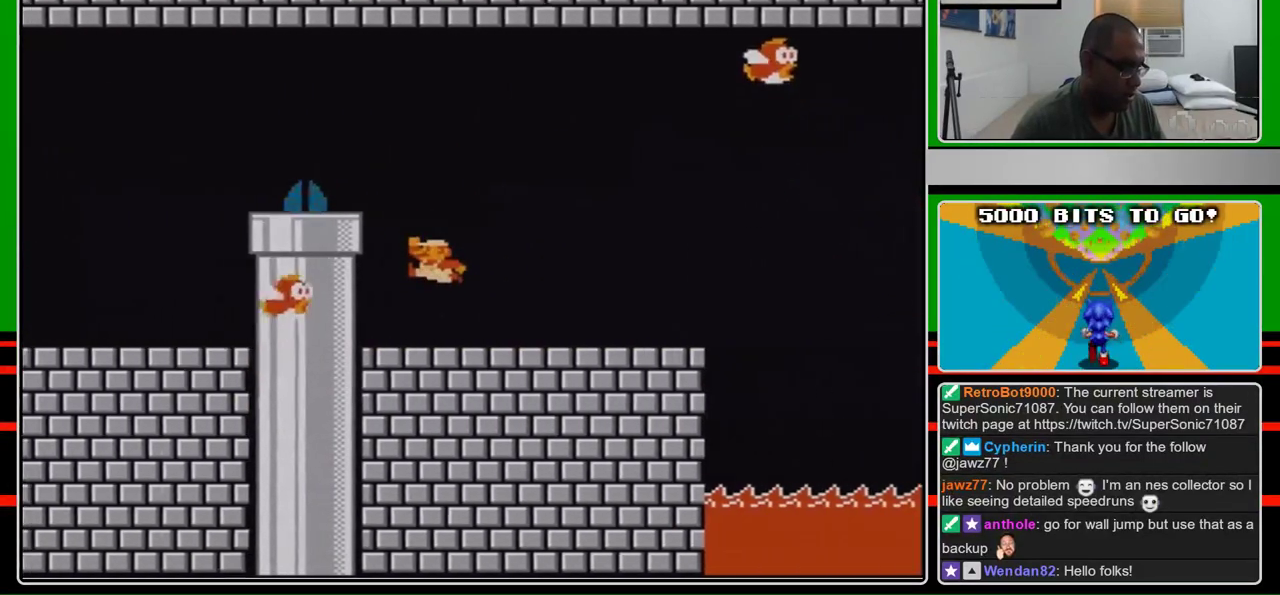
{"buttons": ["DPAD_RIGHT"], "events": [[67, "B", "up"], [67, "DPAD_LEFT", "down"], [300, "DPAD_LEFT", "up"], [500, "DPAD_RIGHT", "down"]]}
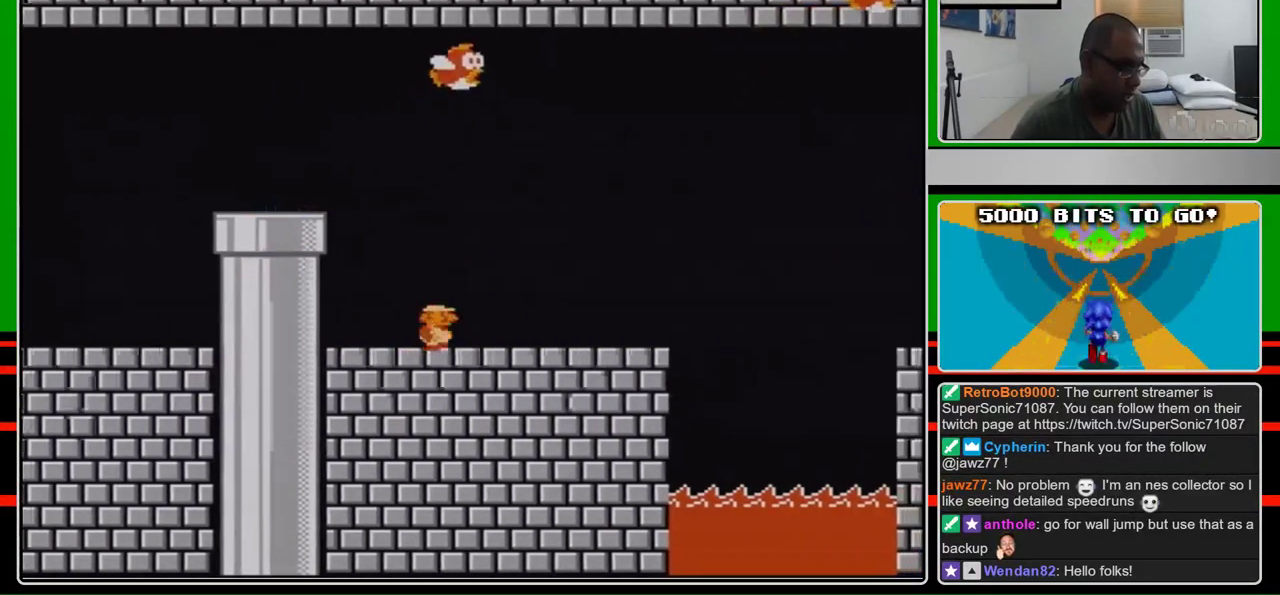
{"buttons": ["DPAD_RIGHT"], "events": [[233, "DPAD_RIGHT", "up"], [400, "DPAD_RIGHT", "down"]]}
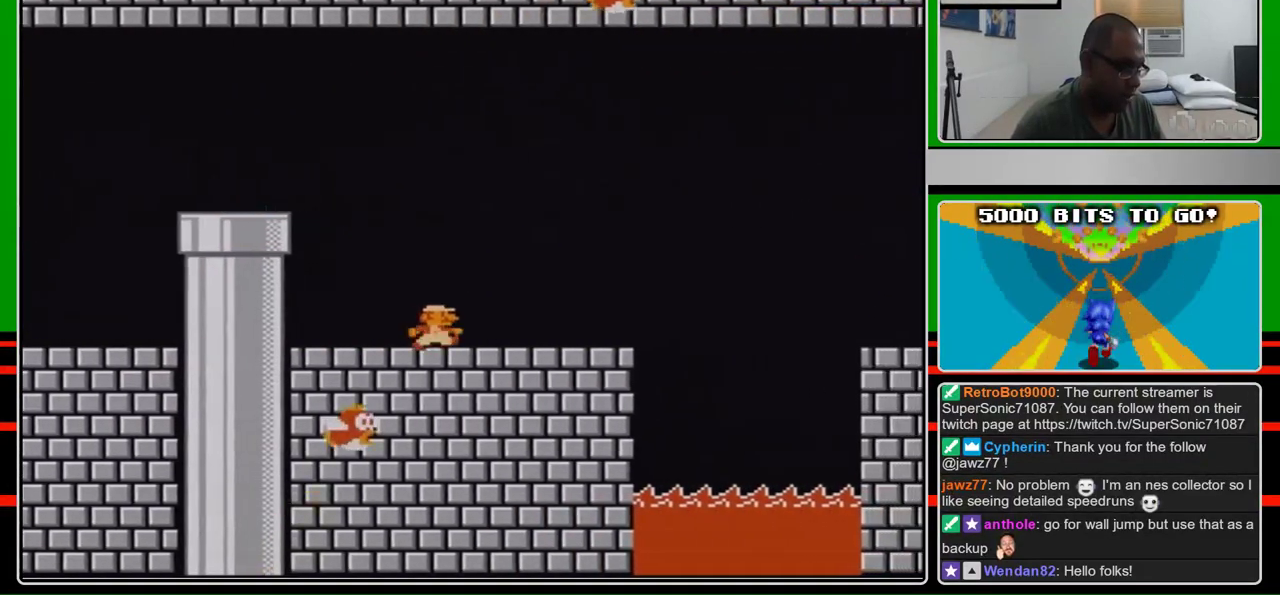
{"buttons": ["B"], "events": [[67, "DPAD_RIGHT", "up"], [467, "B", "down"]]}
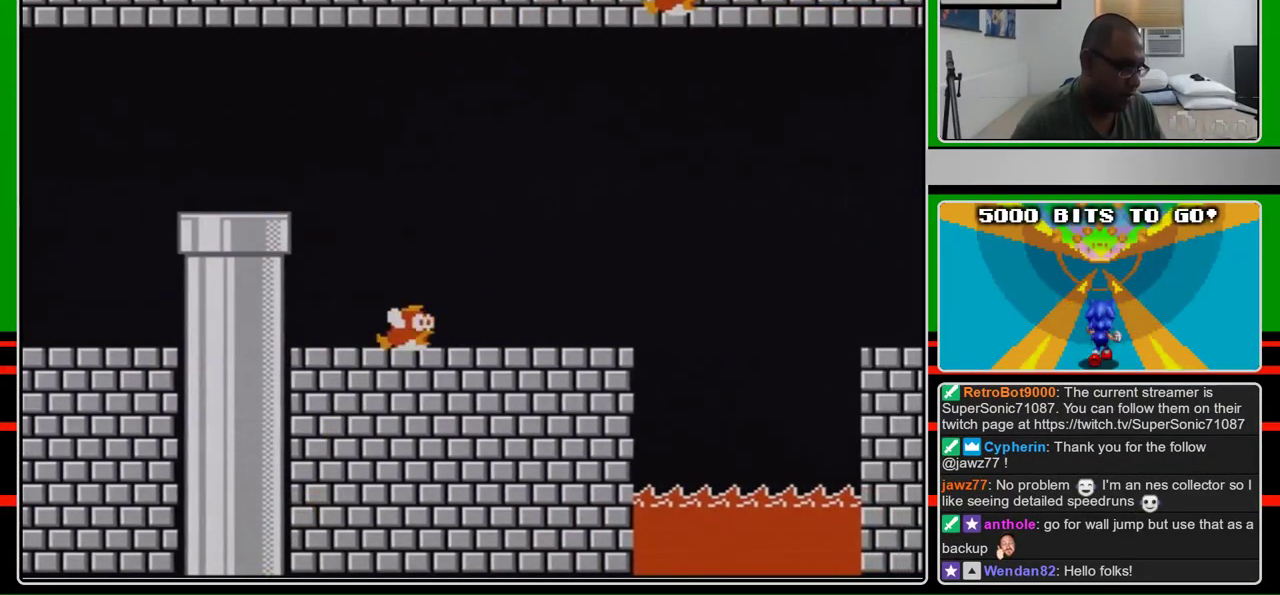
{"buttons": ["B"], "events": []}
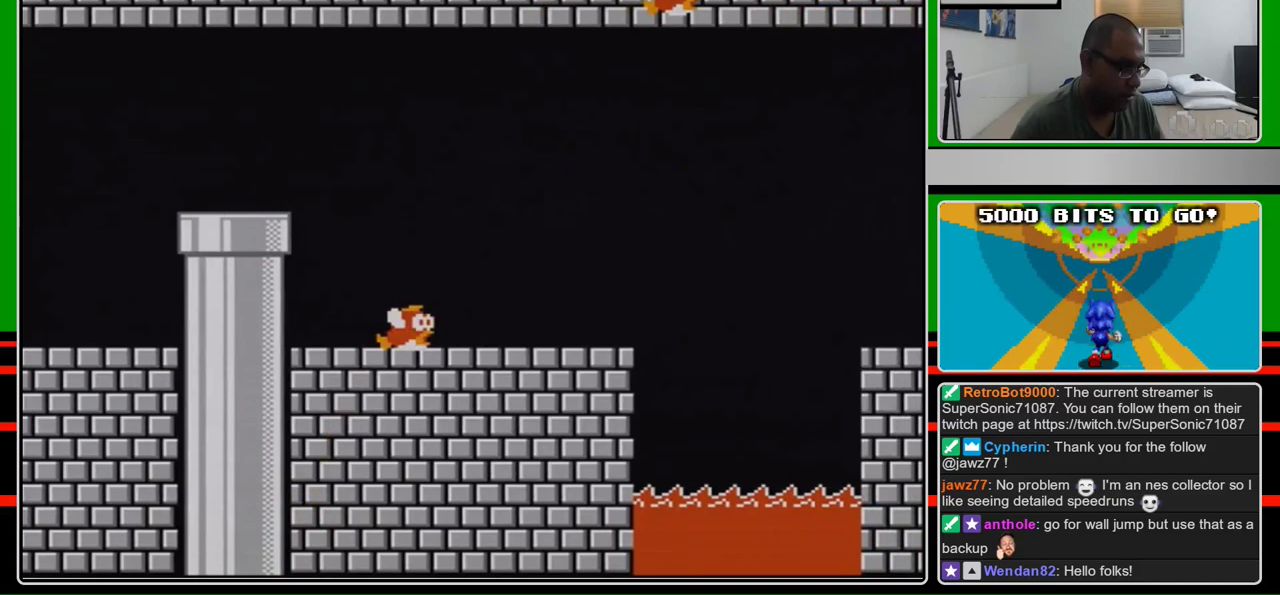
{"buttons": ["B", "DPAD_LEFT"], "events": [[367, "DPAD_LEFT", "down"]]}
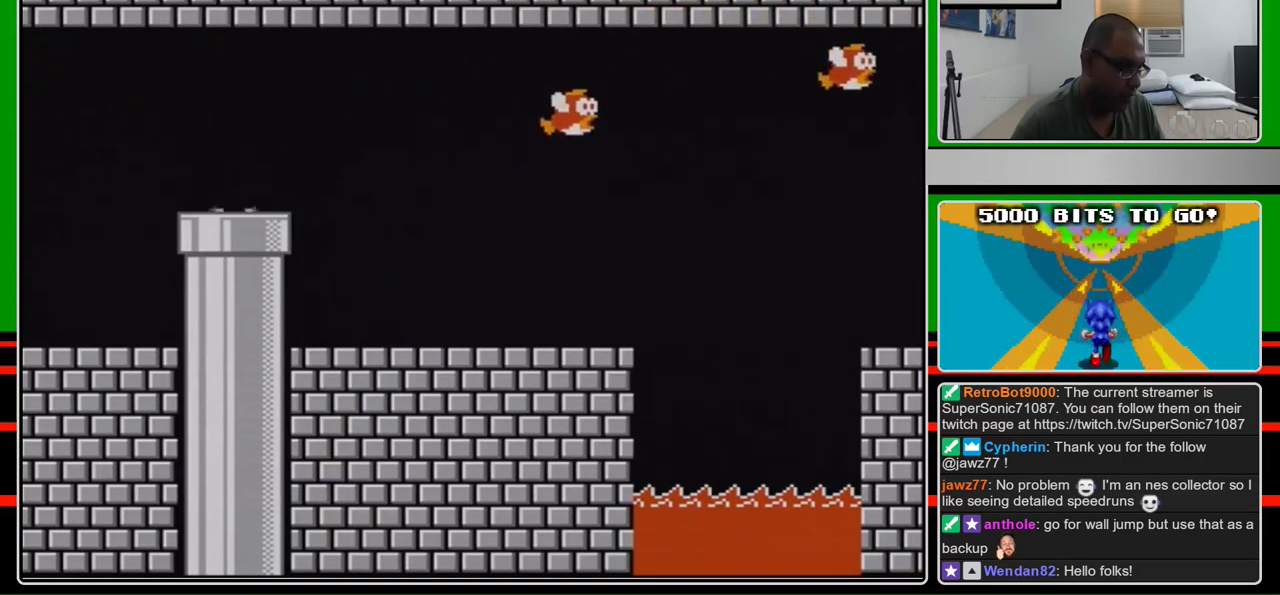
{"buttons": ["B"], "events": [[133, "DPAD_LEFT", "up"]]}
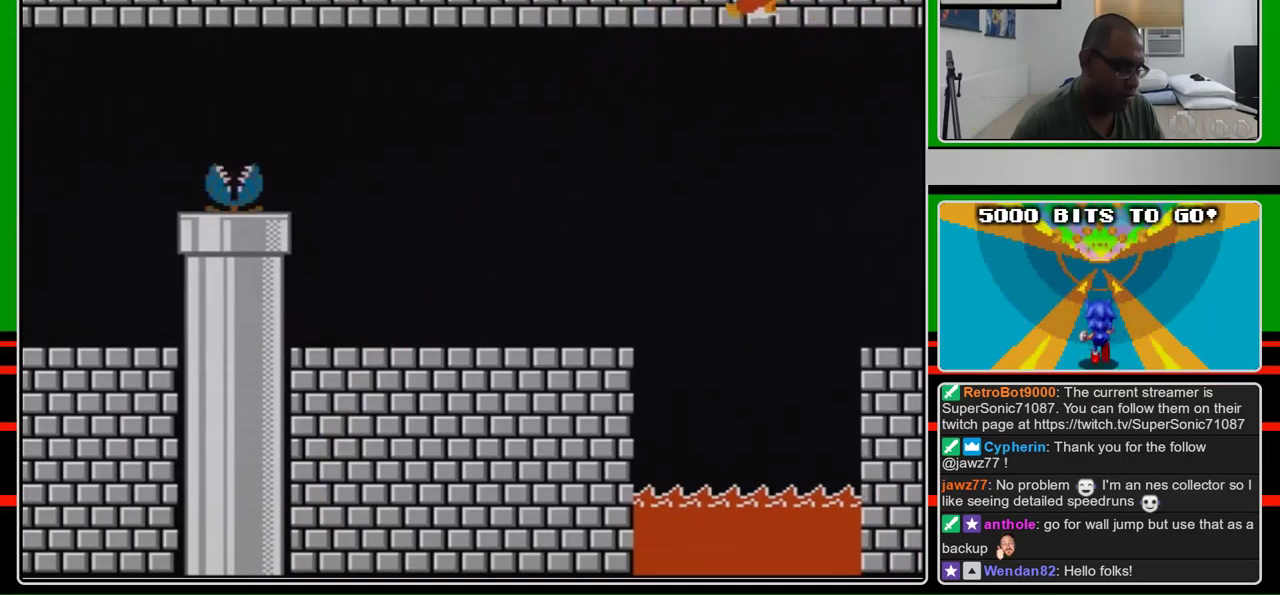
{"buttons": ["B"], "events": []}
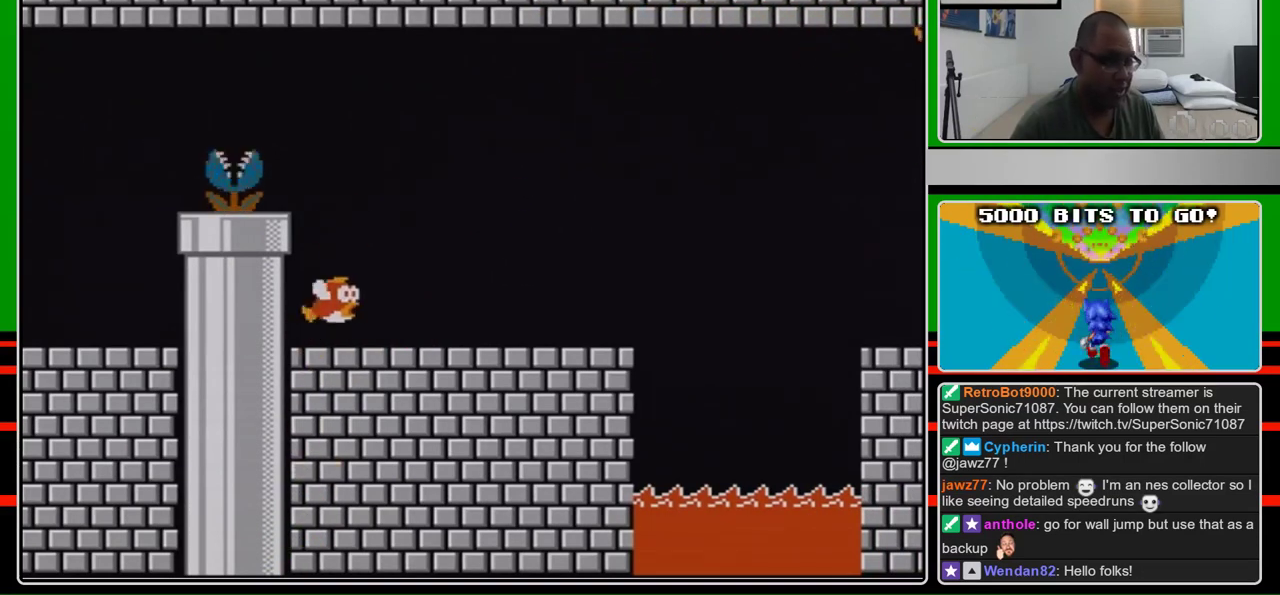
{"buttons": ["B", "DPAD_LEFT"], "events": [[200, "DPAD_LEFT", "down"]]}
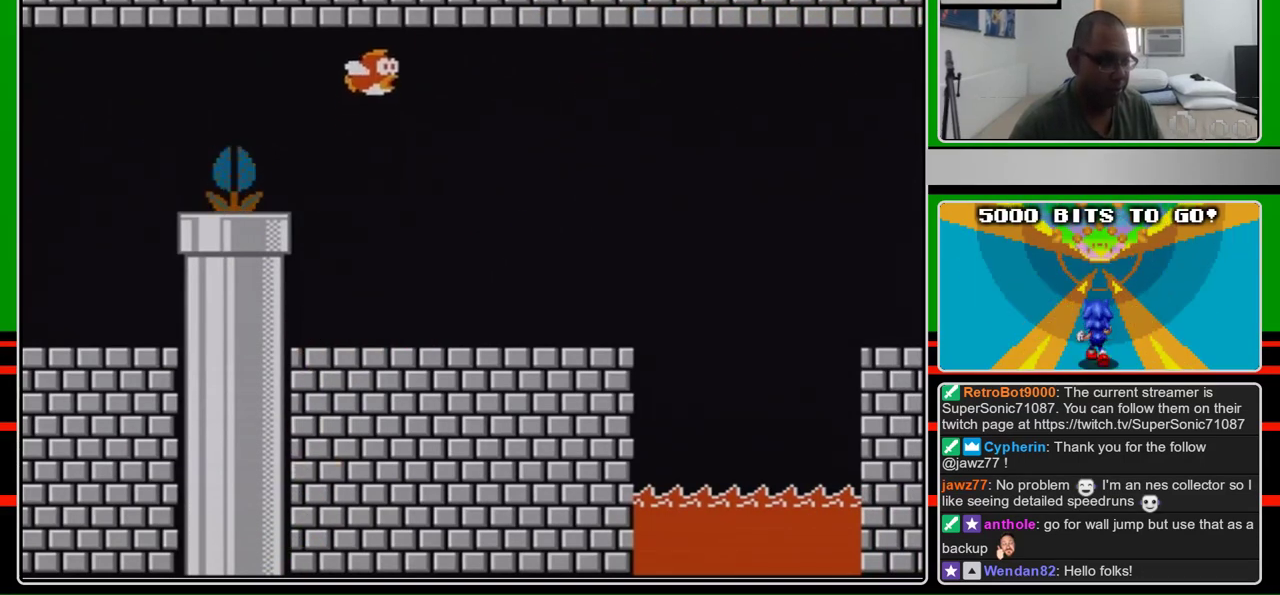
{"buttons": ["A", "B", "DPAD_LEFT"], "events": [[200, "DPAD_LEFT", "up"], [300, "A", "down"], [433, "DPAD_LEFT", "down"]]}
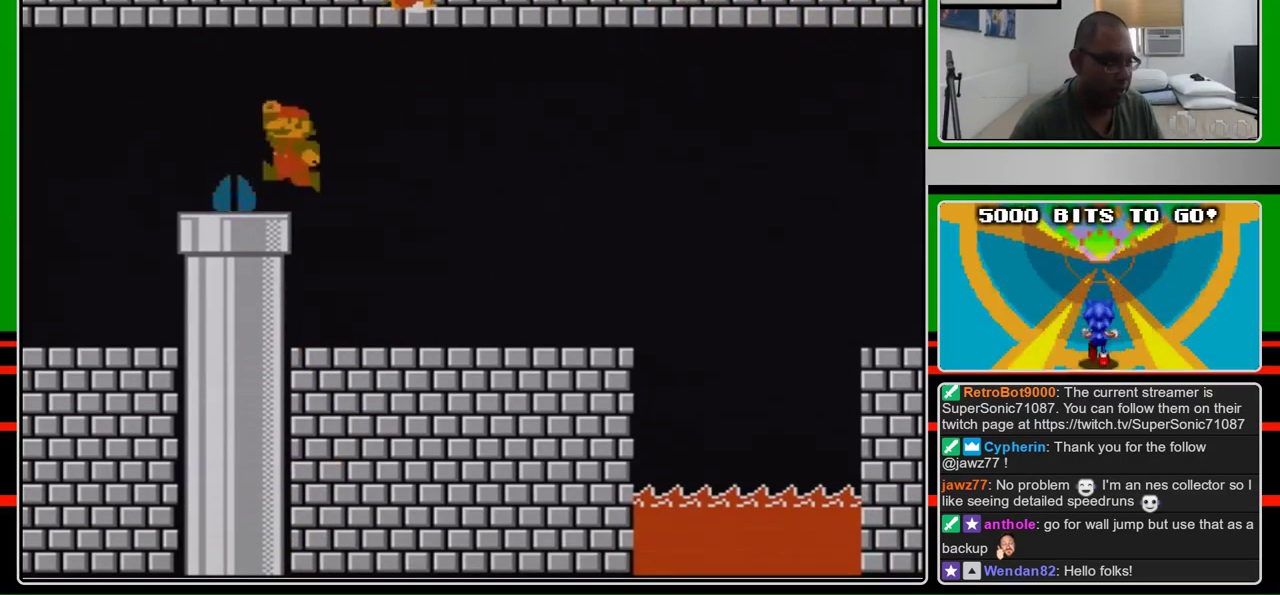
{"buttons": ["B"], "events": [[133, "A", "up"], [167, "DPAD_LEFT", "up"]]}
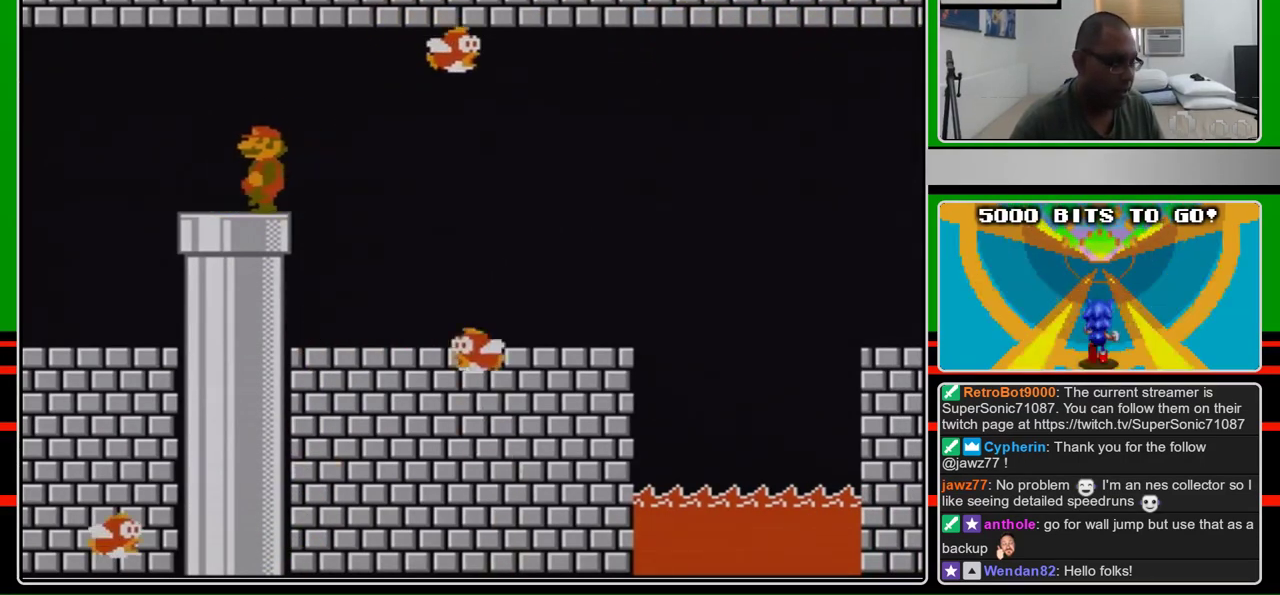
{"buttons": ["B"], "events": [[33, "DPAD_LEFT", "down"], [300, "DPAD_LEFT", "up"]]}
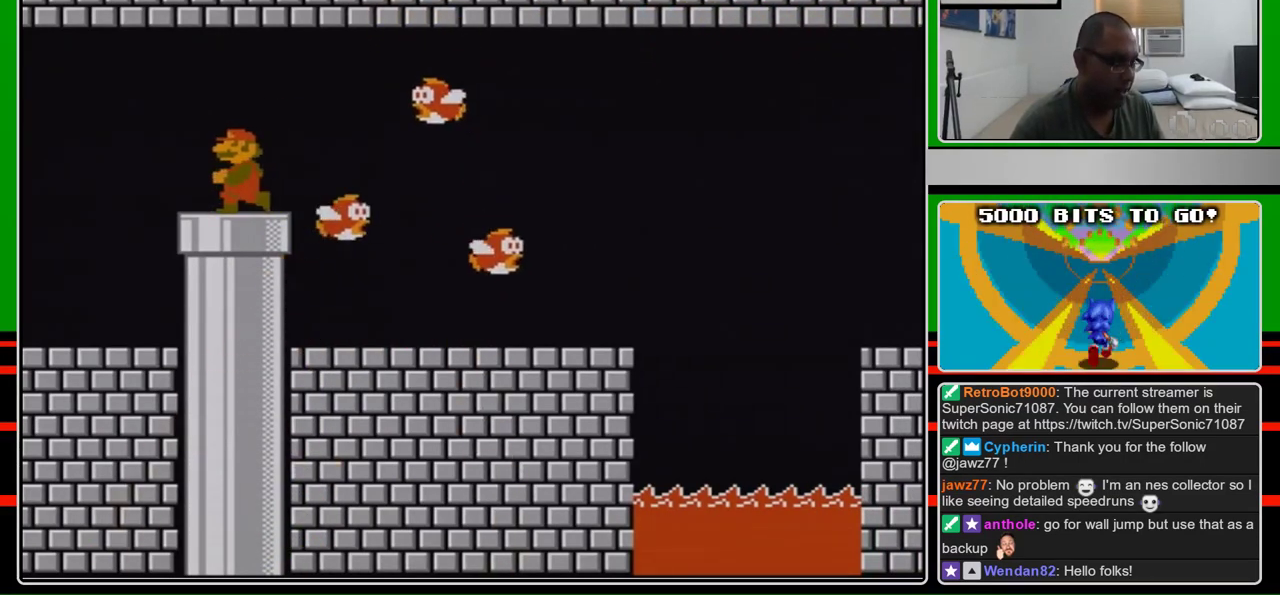
{"buttons": ["B", "DPAD_DOWN"], "events": [[133, "DPAD_LEFT", "down"], [333, "DPAD_DOWN", "down"], [333, "DPAD_LEFT", "up"]]}
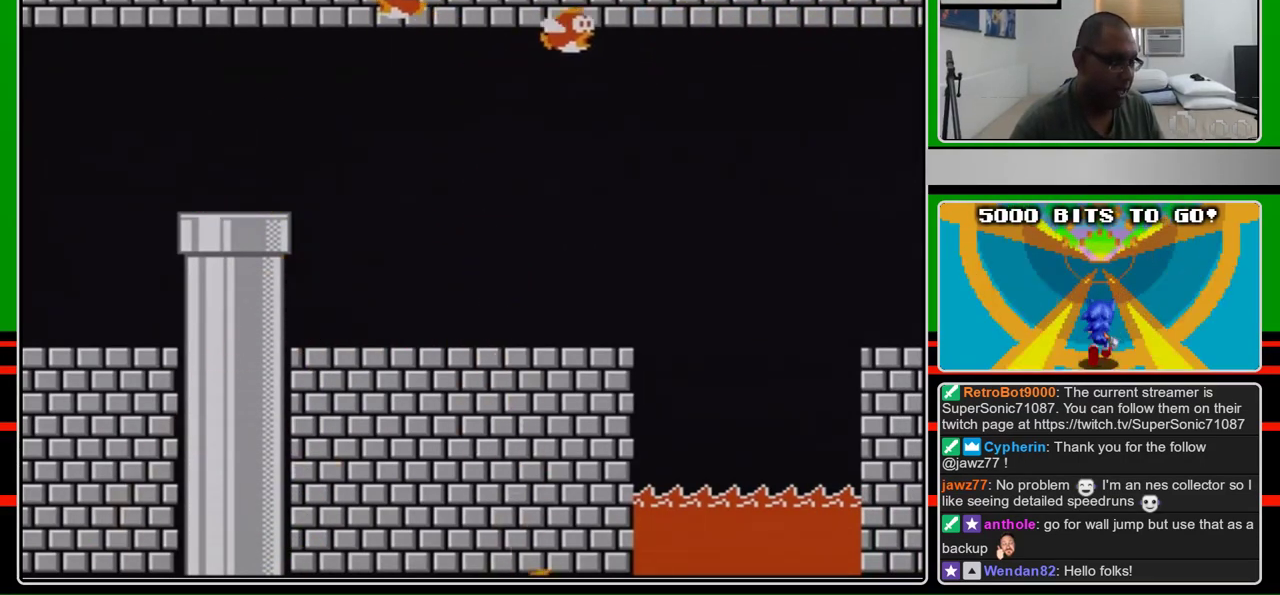
{"buttons": [], "events": [[33, "DPAD_DOWN", "up"], [400, "B", "up"]]}
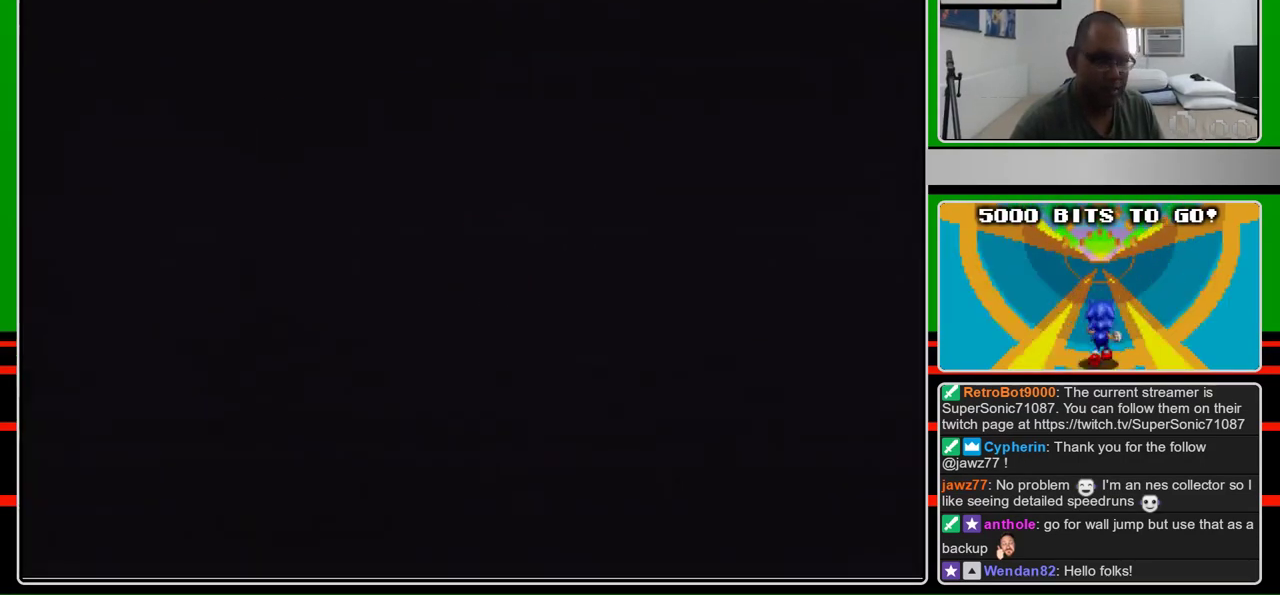
{"buttons": [], "events": []}
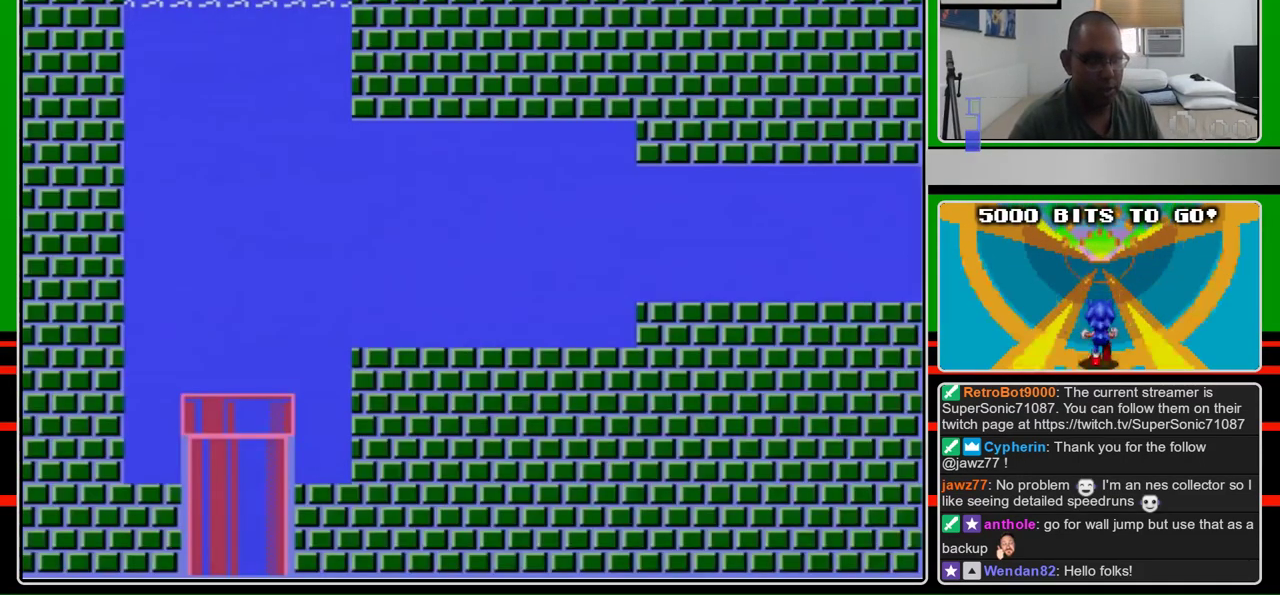
{"buttons": [], "events": []}
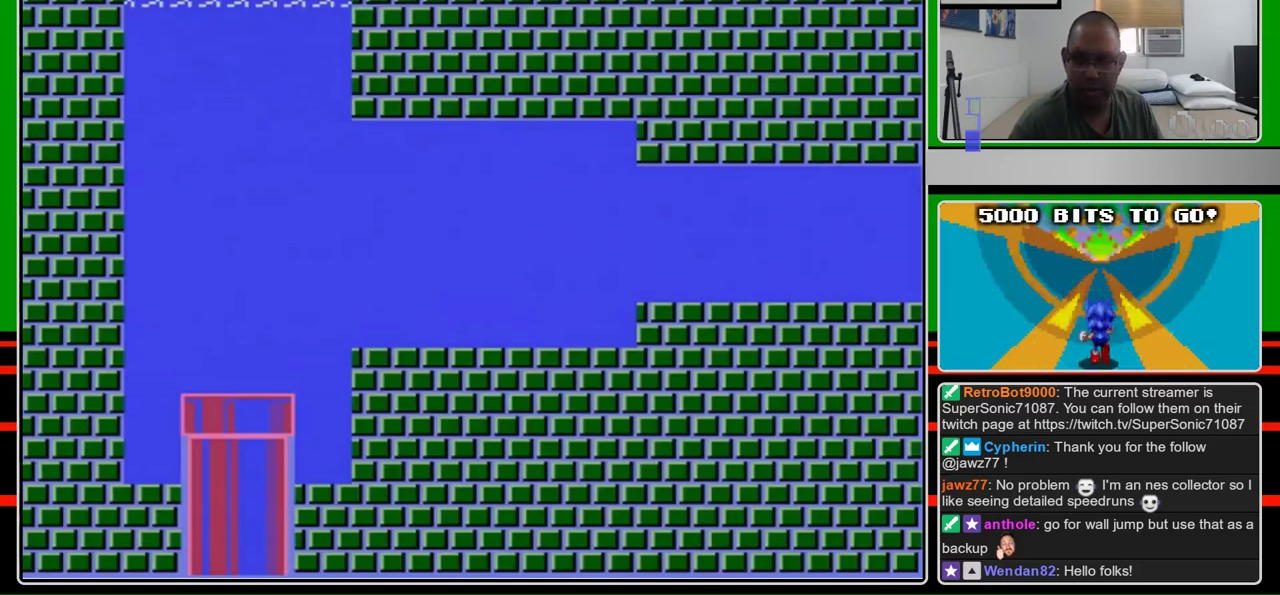
{"buttons": [], "events": []}
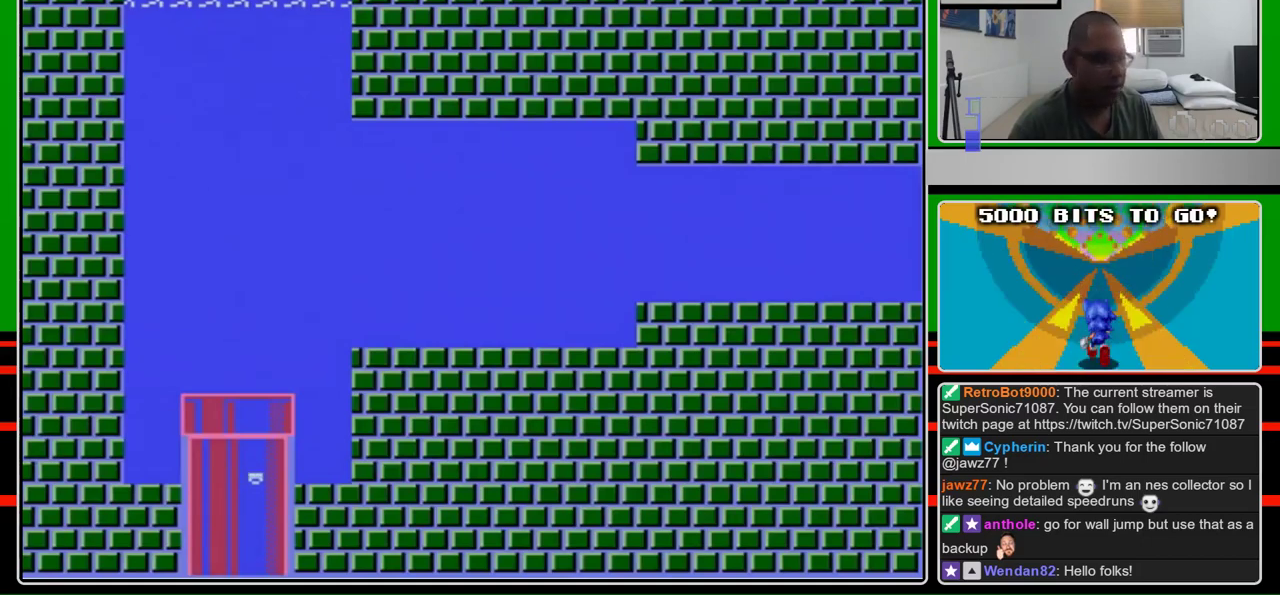
{"buttons": ["B"], "events": [[167, "B", "down"]]}
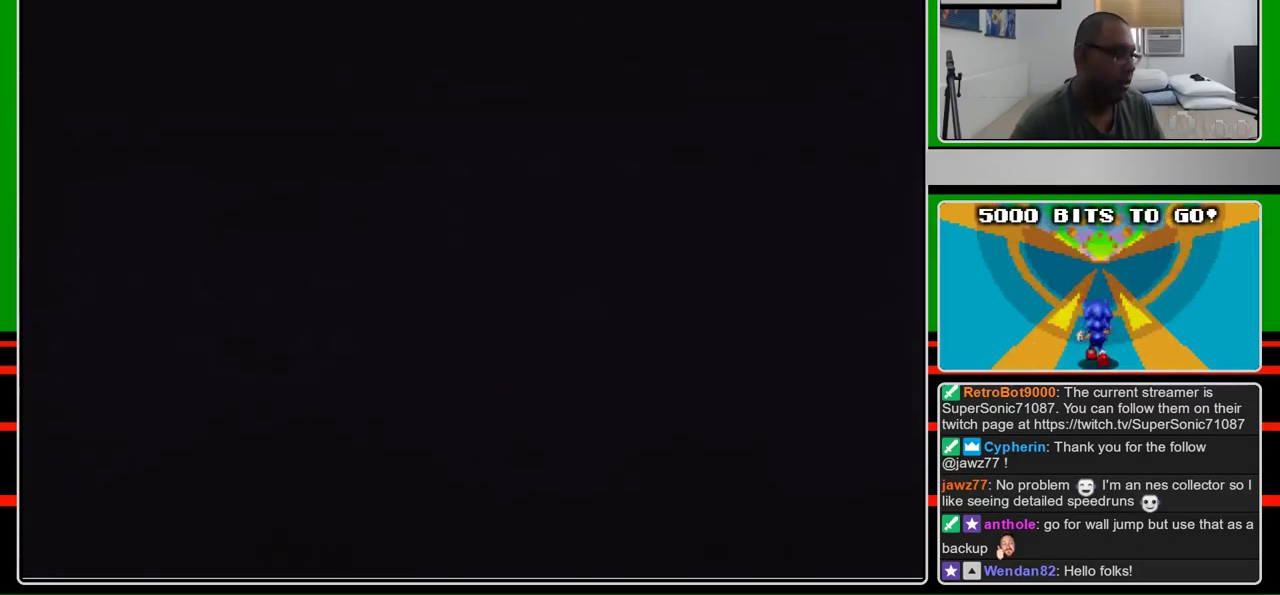
{"buttons": ["B", "DPAD_RIGHT"], "events": [[267, "DPAD_RIGHT", "down"]]}
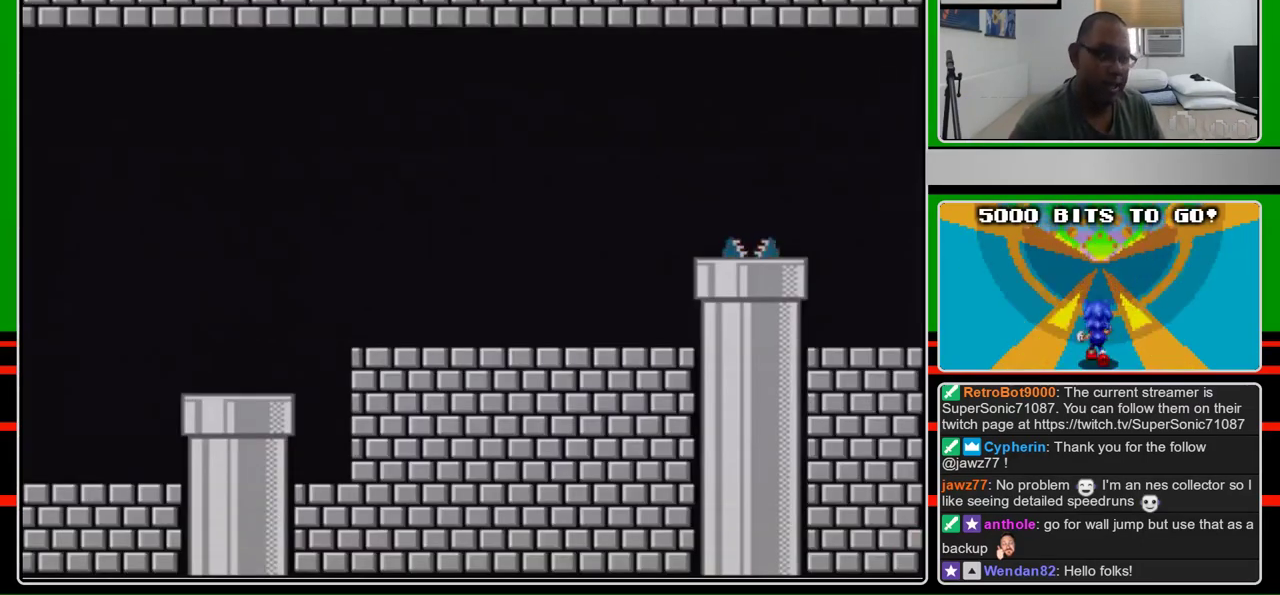
{"buttons": ["B", "DPAD_RIGHT"], "events": []}